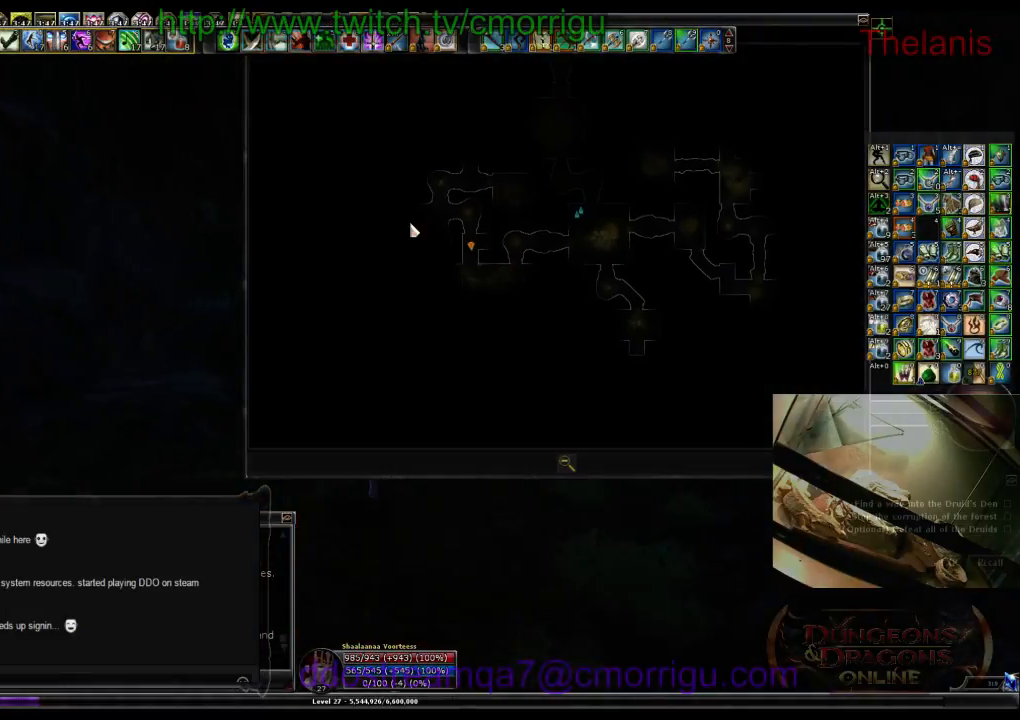
Gameplay with keyboard; each line is a JSON object with the keys held at the frame after it. "events" lists presses ("down") and releases ("up") of ".", "/", "0", "1", "2", "3", "4", "5", "6", "7", "8", "9", "a", "b", "backslash", "backspace", "c", "caps_lock", "comma", "ctrl_l", "ctrl_r", "d", "e", "equals", "escape", "f", "f1", "f10", "f11", "f12", "f2", "f3", "f4", "f5", "f6", "f7", "f8", "f9", "g", "h", "i", "j", "k", "l", "lbracket", "m", "minus", "n", "o", "p", "q", "quote", "r", "rbracket", "return", "s", "semicolon", "shift_l", "shift_r", "space", "t", "tab", "tilde", "u", "v", "w", "x", "y" and "z" between this image and that frame as [ms after this image, input, new state], when the widget could be followed in between. No other keys are recorded. Mouse input is not recorded.
{"keys": ["w"], "events": [[267, "m", "down"], [400, "m", "up"]]}
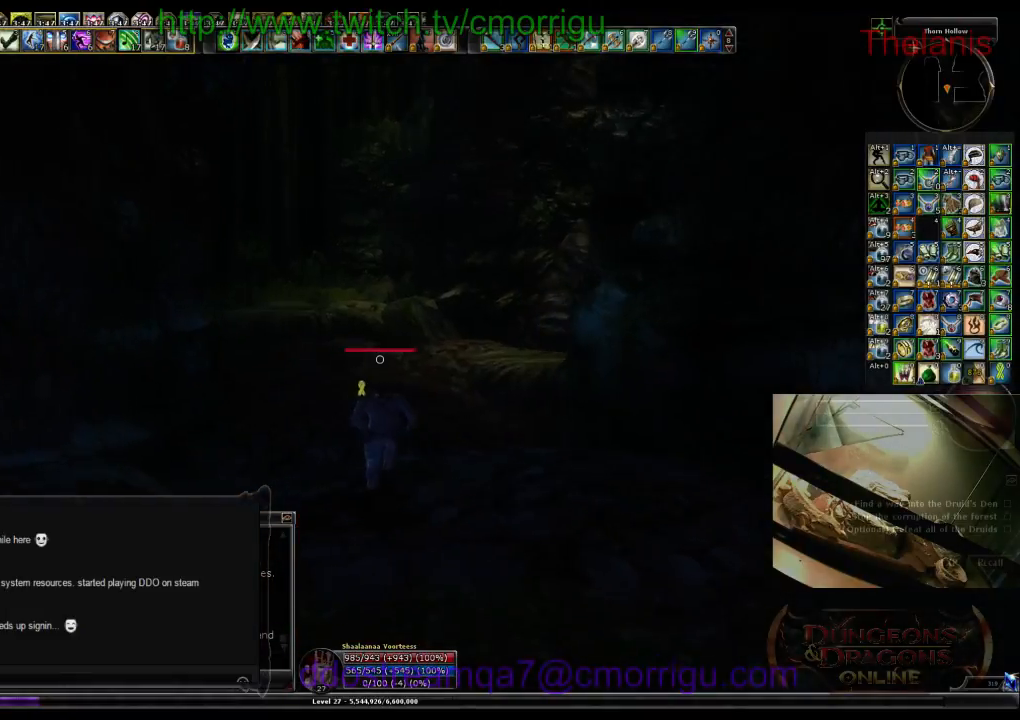
{"keys": ["w"], "events": []}
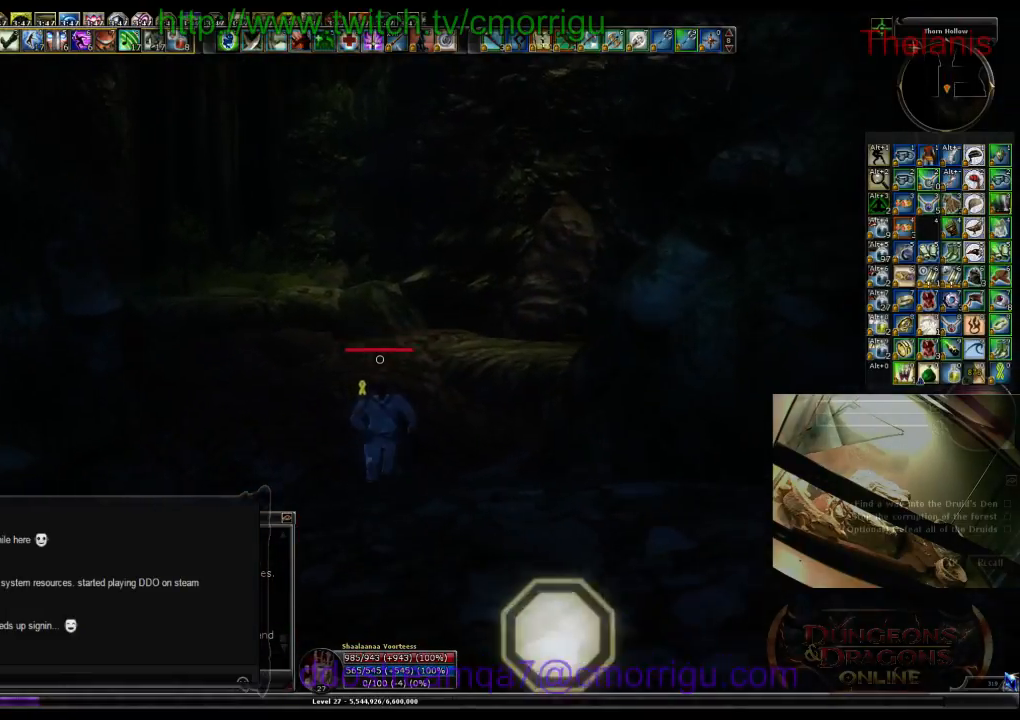
{"keys": ["w"], "events": []}
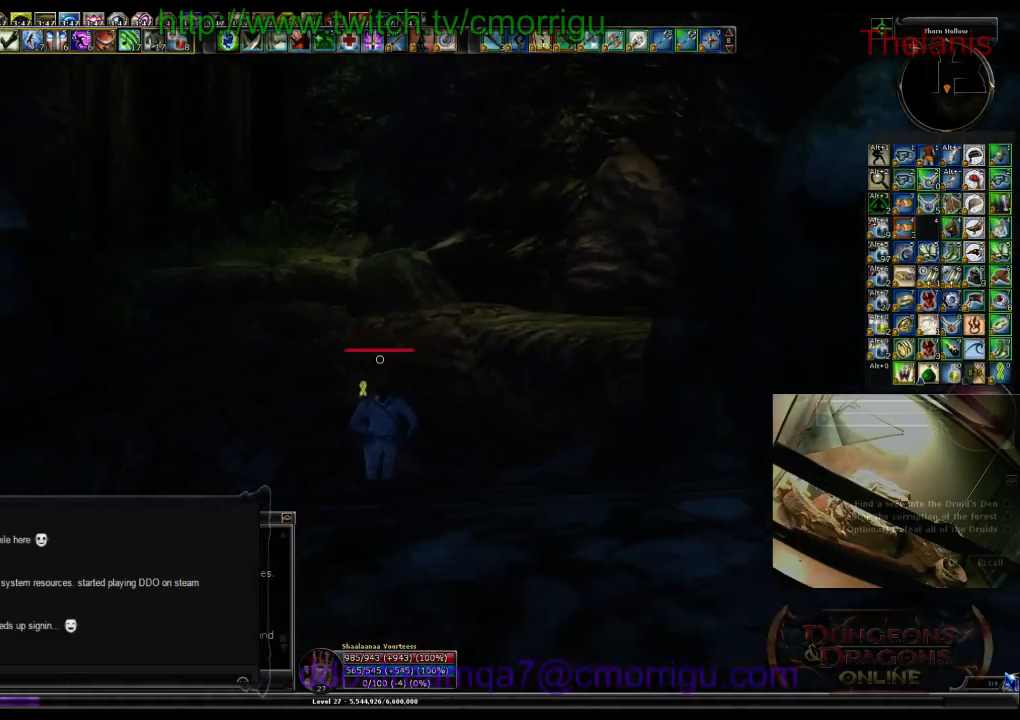
{"keys": ["w"], "events": []}
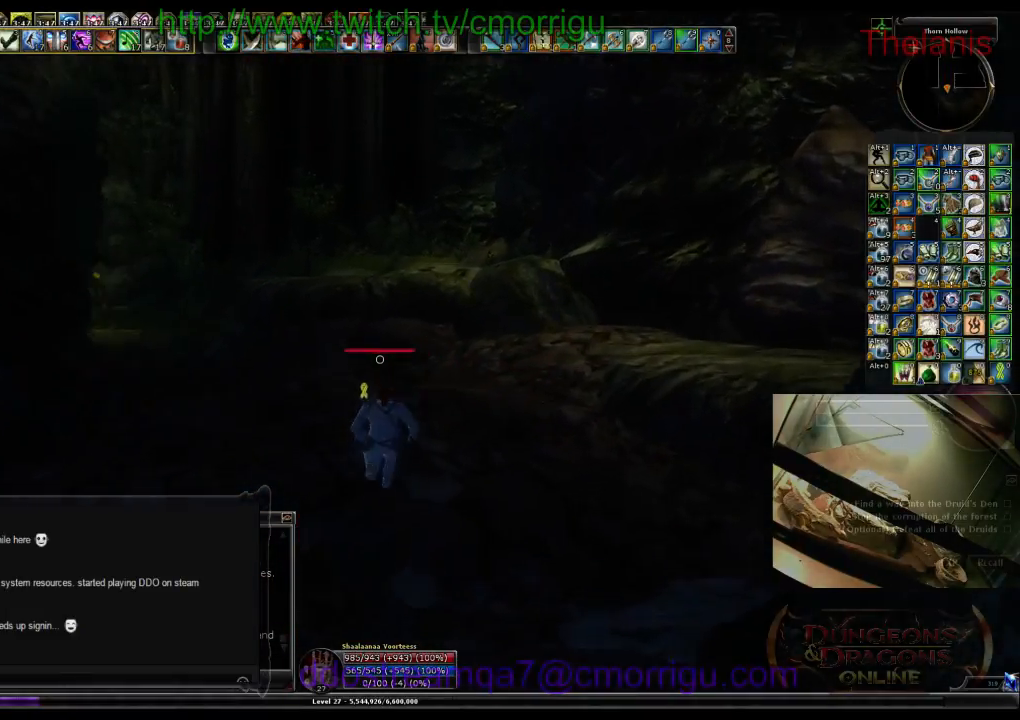
{"keys": ["w"], "events": []}
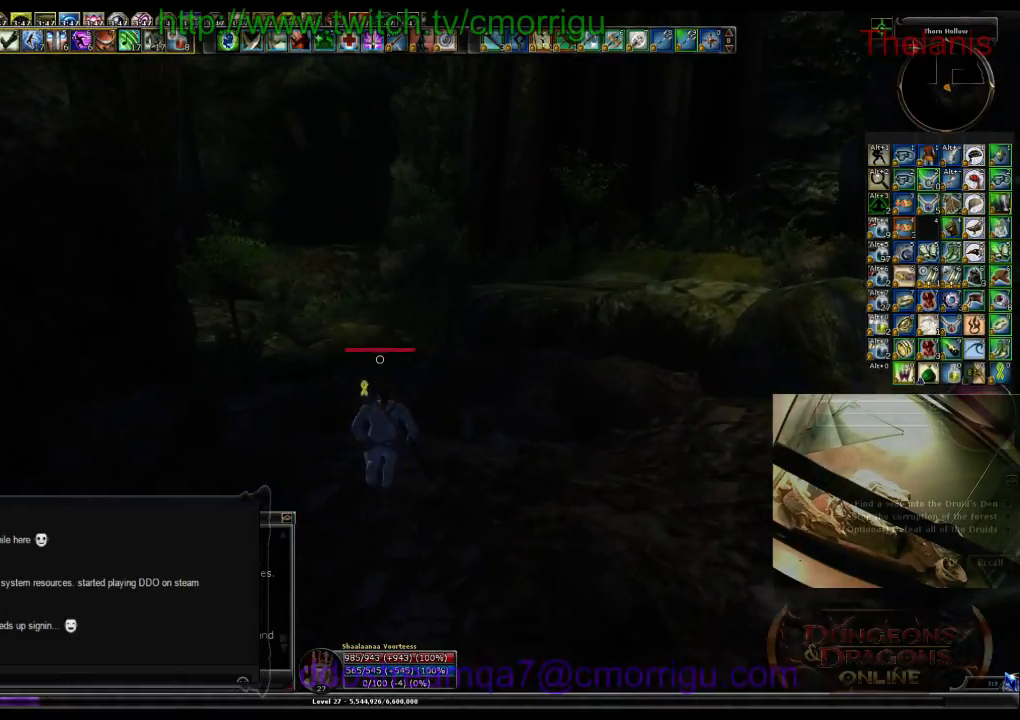
{"keys": ["w"], "events": [[267, "space", "down"], [400, "space", "up"]]}
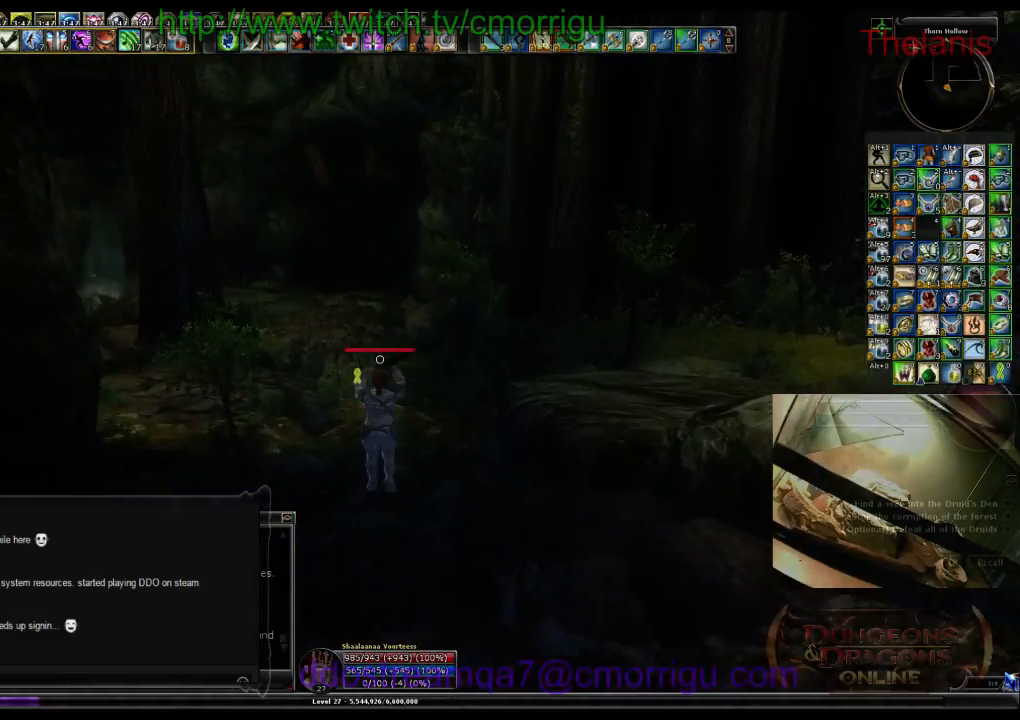
{"keys": ["w"], "events": [[300, "m", "down"], [467, "m", "up"]]}
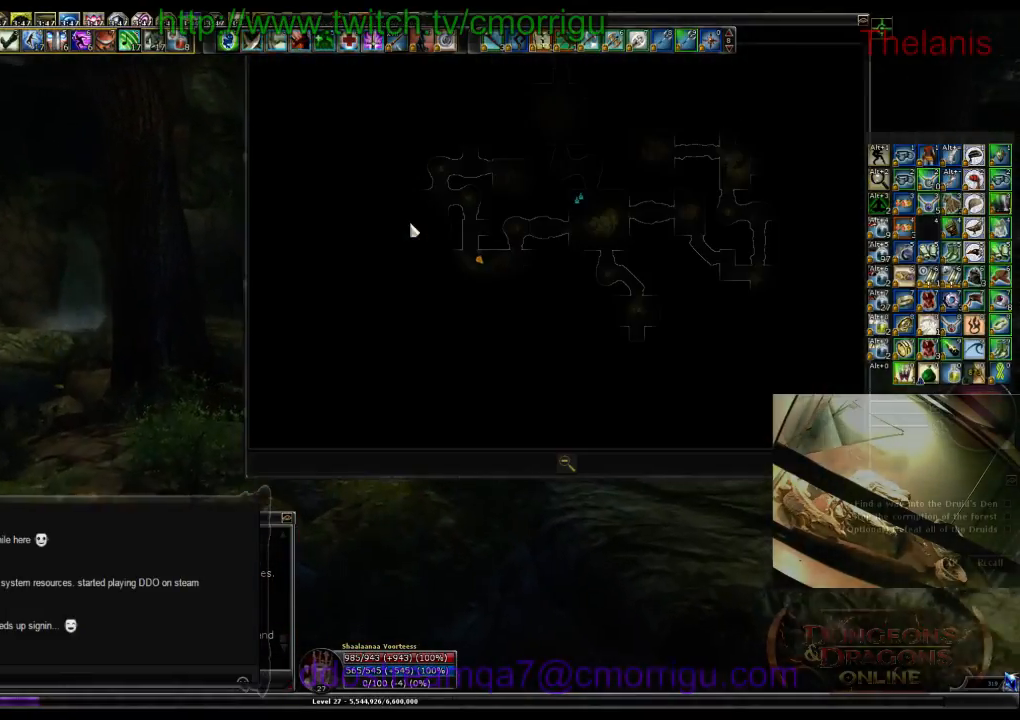
{"keys": ["a", "w"], "events": [[500, "a", "down"]]}
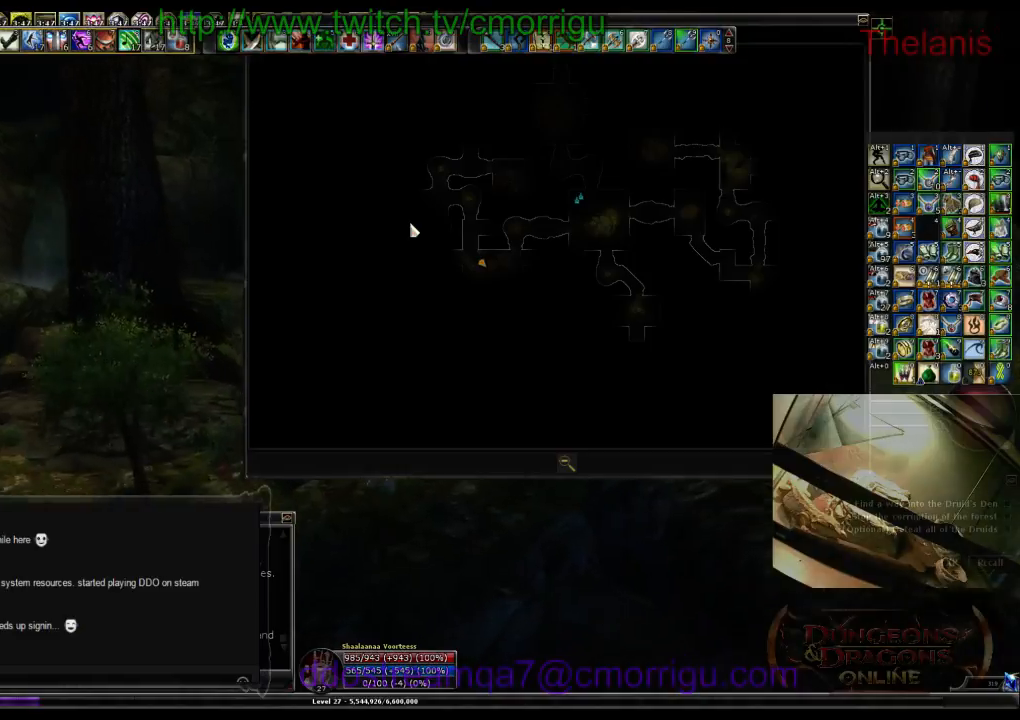
{"keys": ["m", "w"], "events": [[333, "a", "up"], [467, "m", "down"]]}
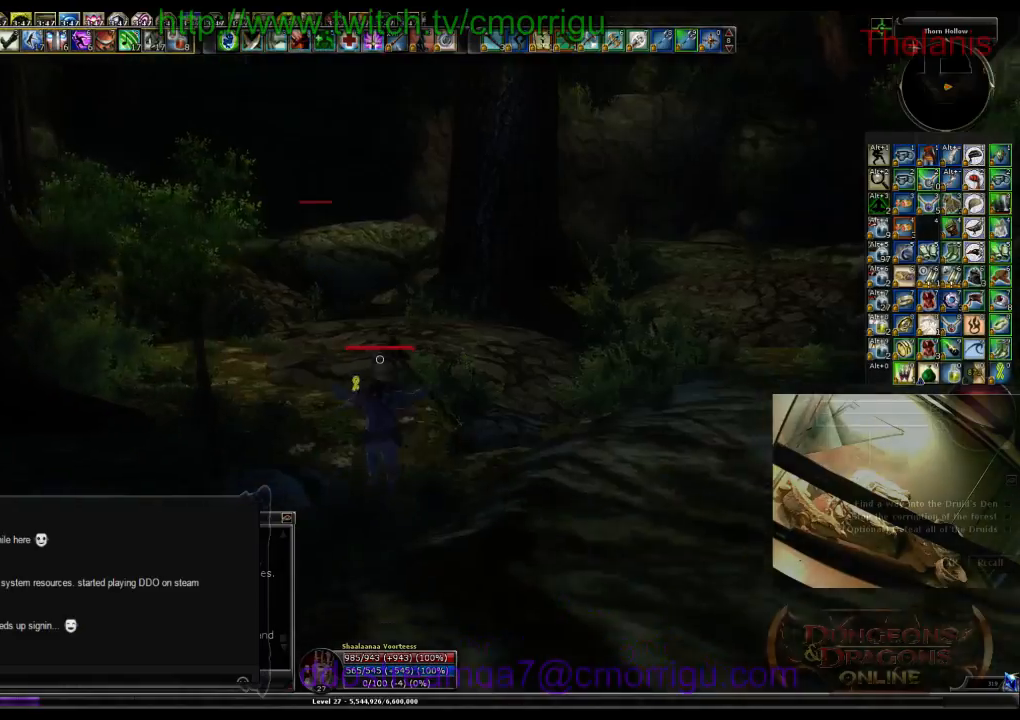
{"keys": ["w"], "events": [[100, "m", "up"]]}
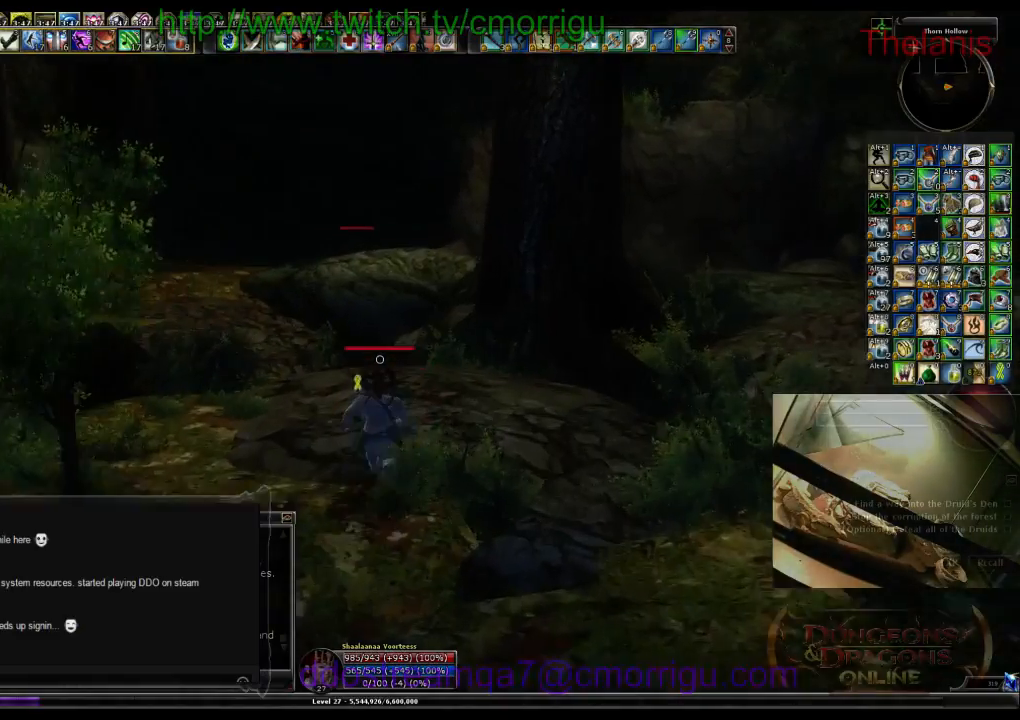
{"keys": ["w"], "events": []}
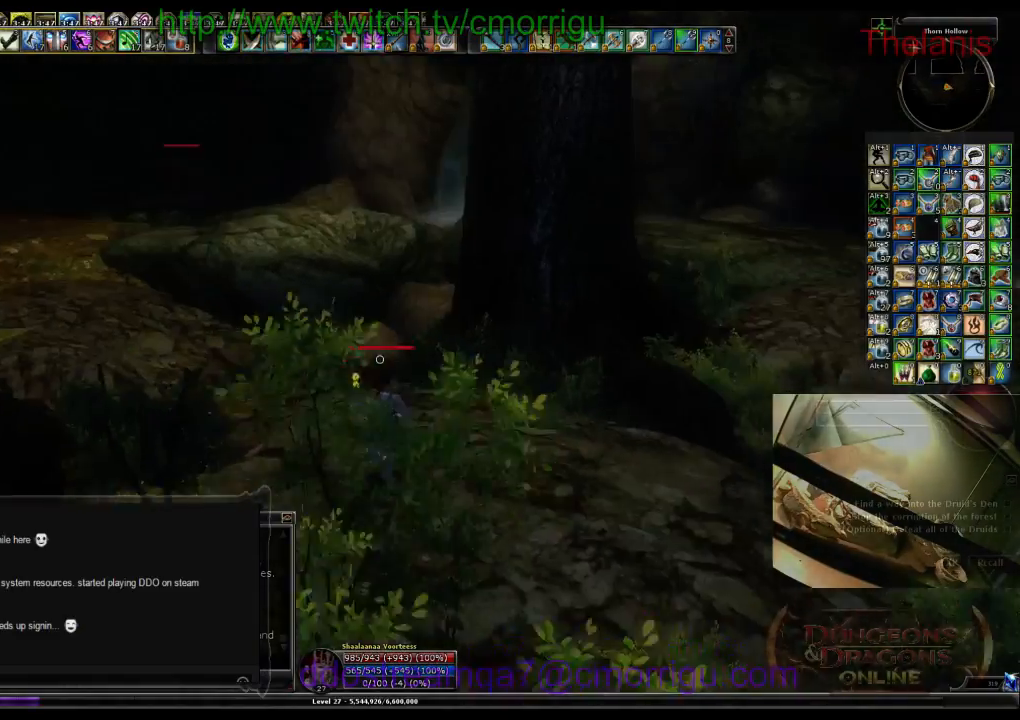
{"keys": ["w"], "events": [[167, "space", "down"], [333, "space", "up"]]}
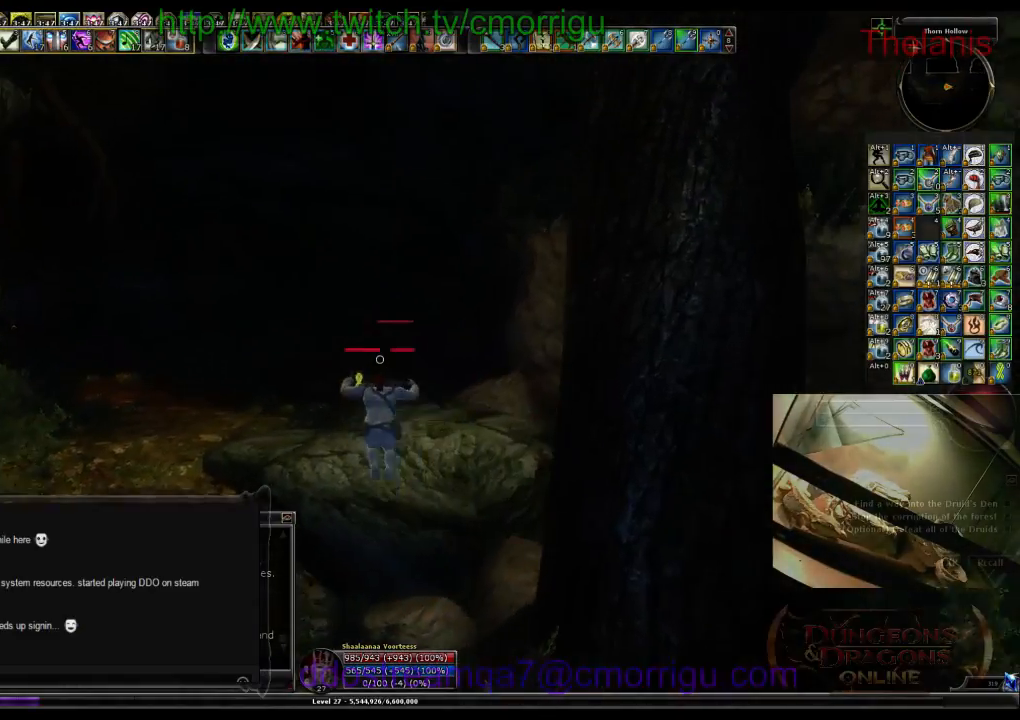
{"keys": ["w"], "events": []}
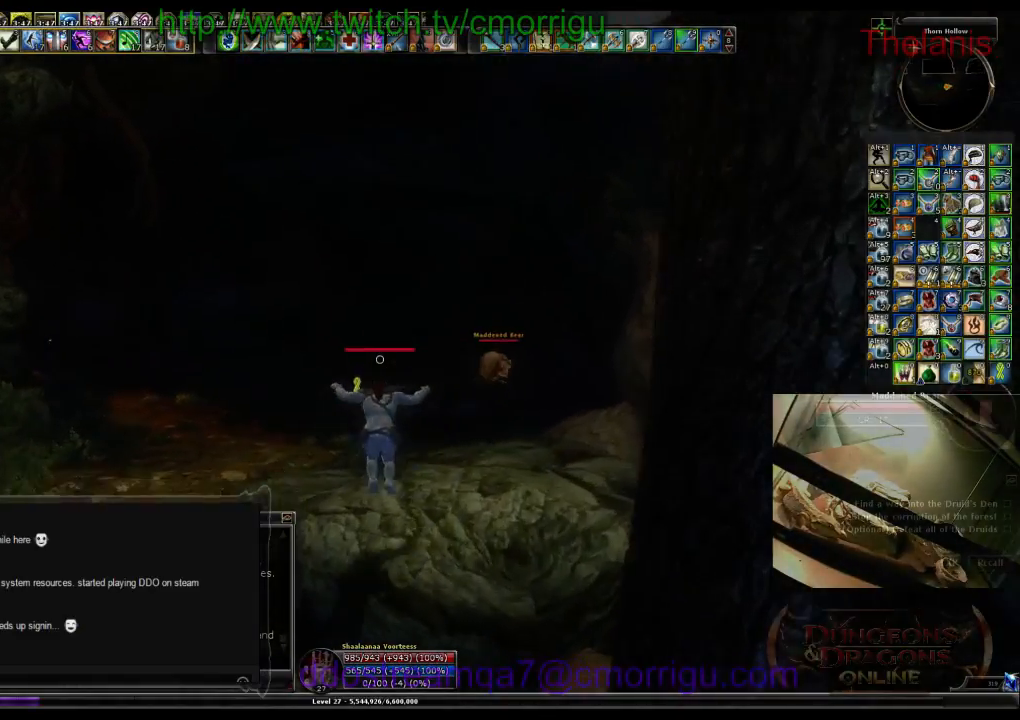
{"keys": ["w"], "events": [[67, "m", "down"], [233, "m", "up"]]}
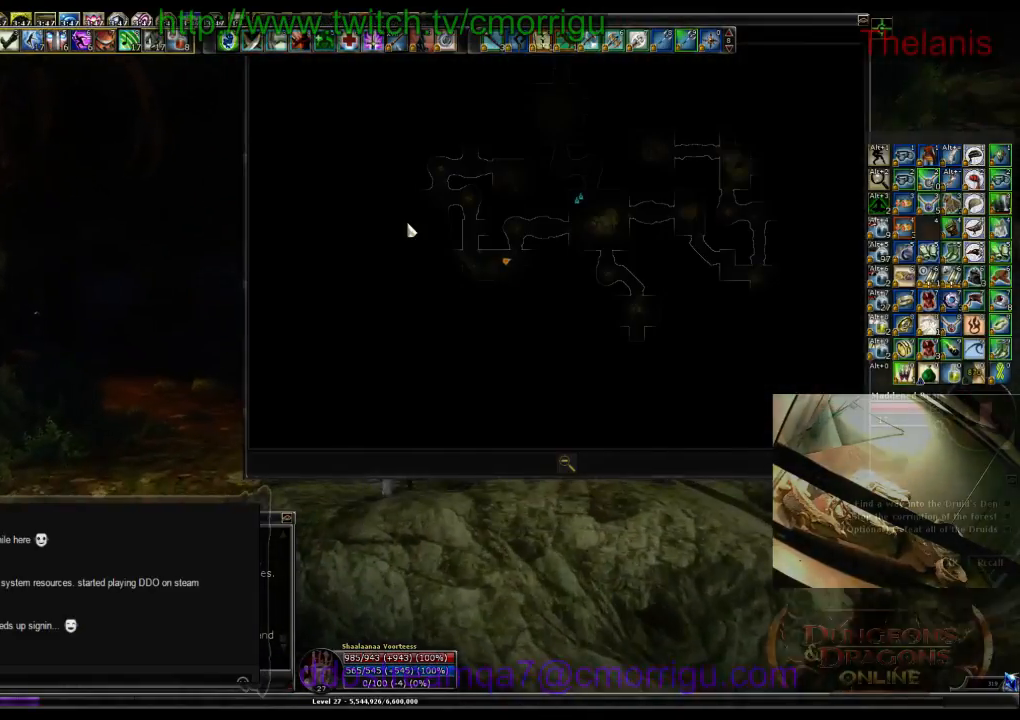
{"keys": ["a", "w"], "events": [[300, "a", "down"]]}
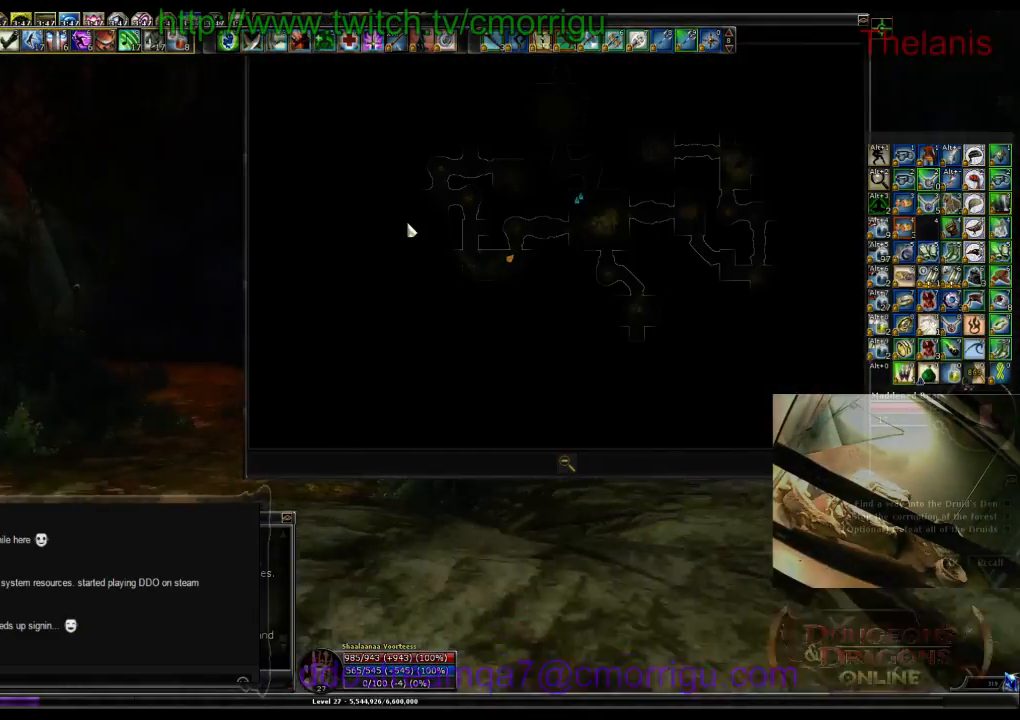
{"keys": ["w"], "events": [[100, "a", "up"], [333, "m", "down"], [467, "m", "up"]]}
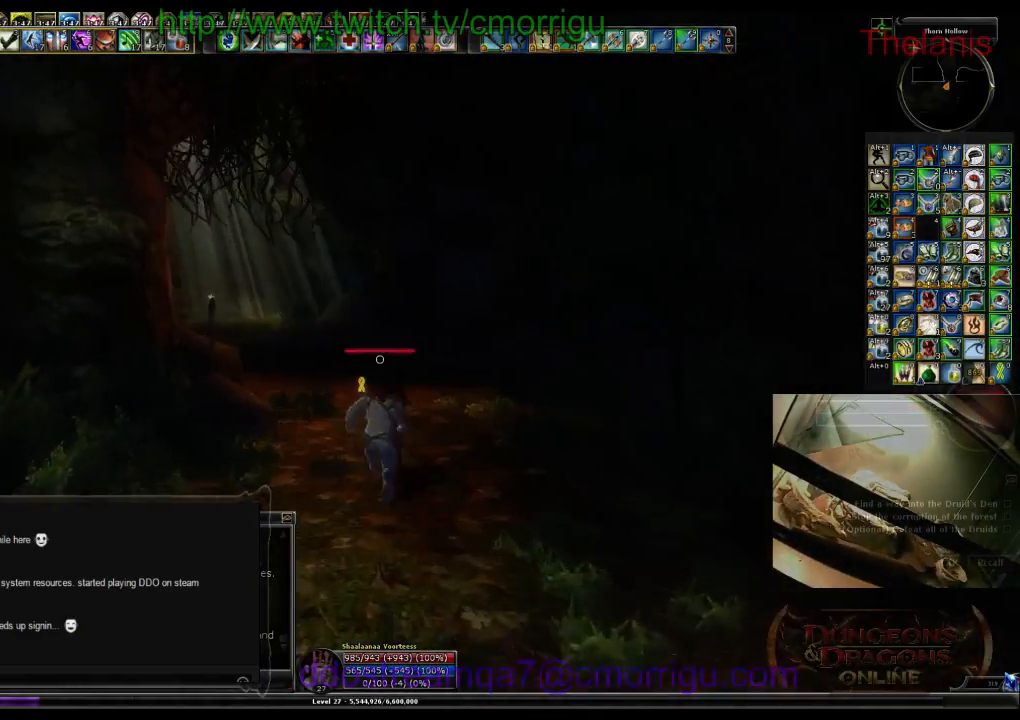
{"keys": ["w"], "events": []}
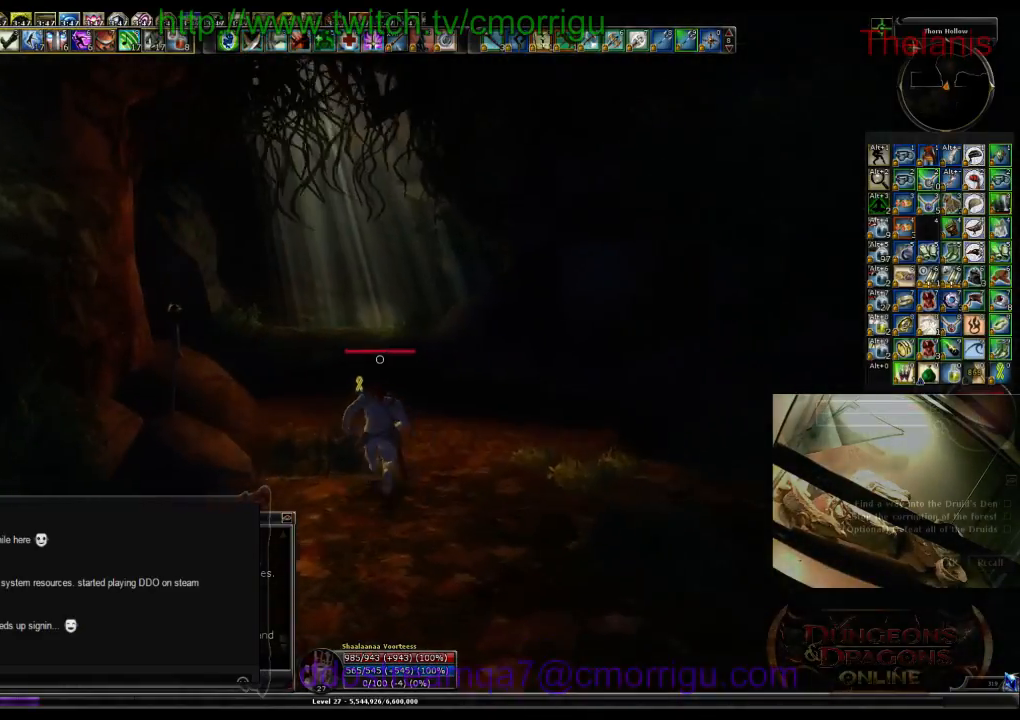
{"keys": ["w"], "events": []}
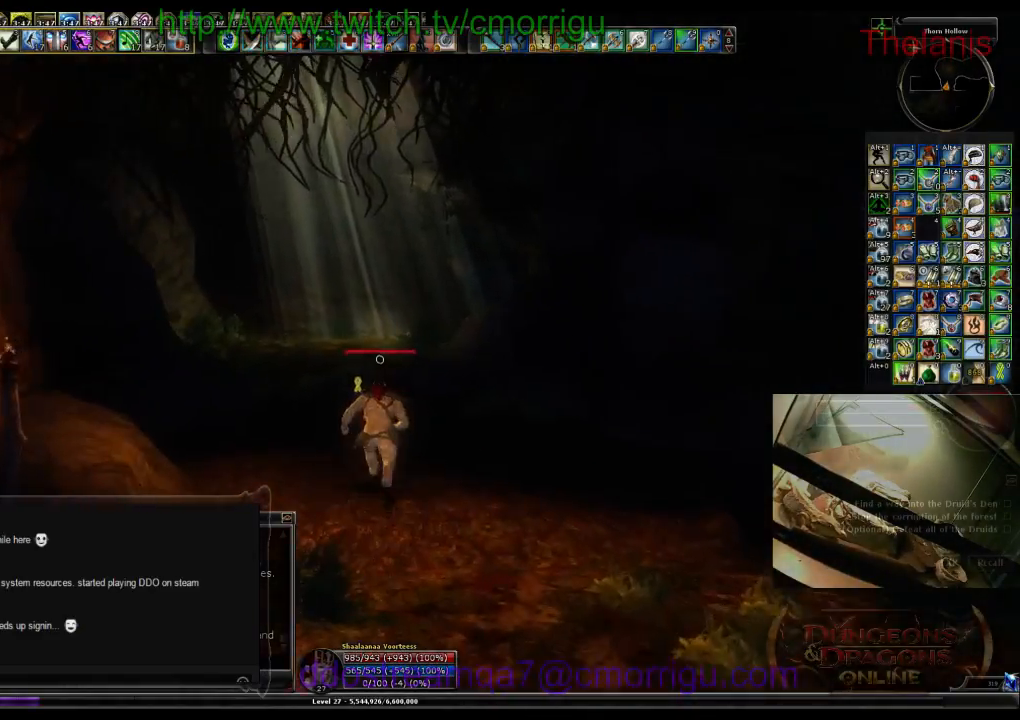
{"keys": ["w"], "events": []}
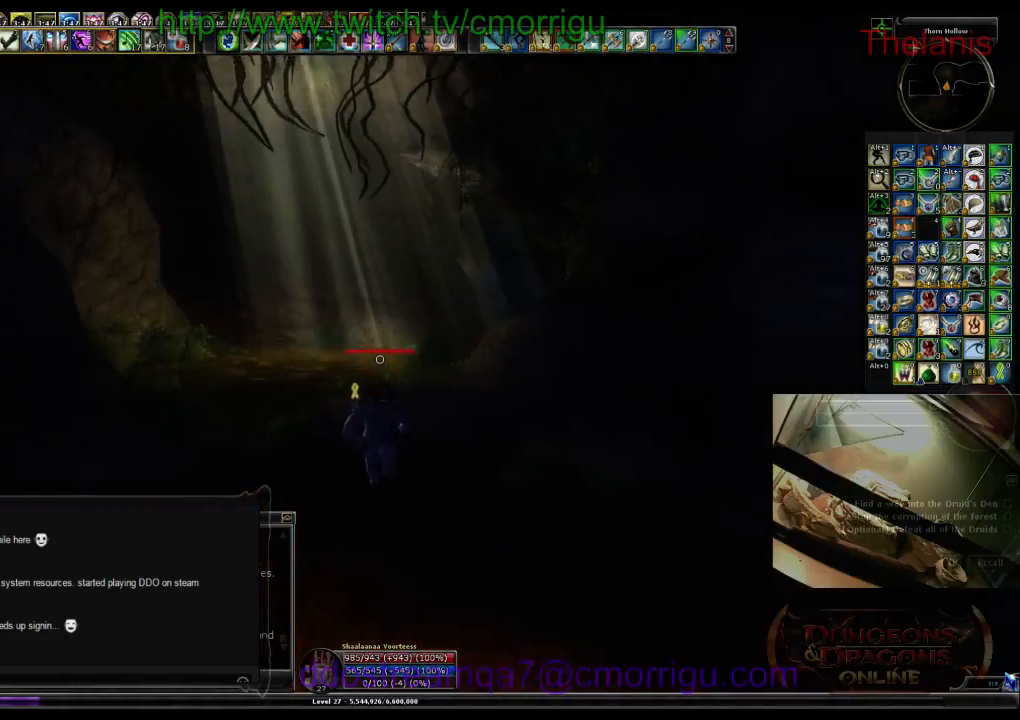
{"keys": ["w"], "events": []}
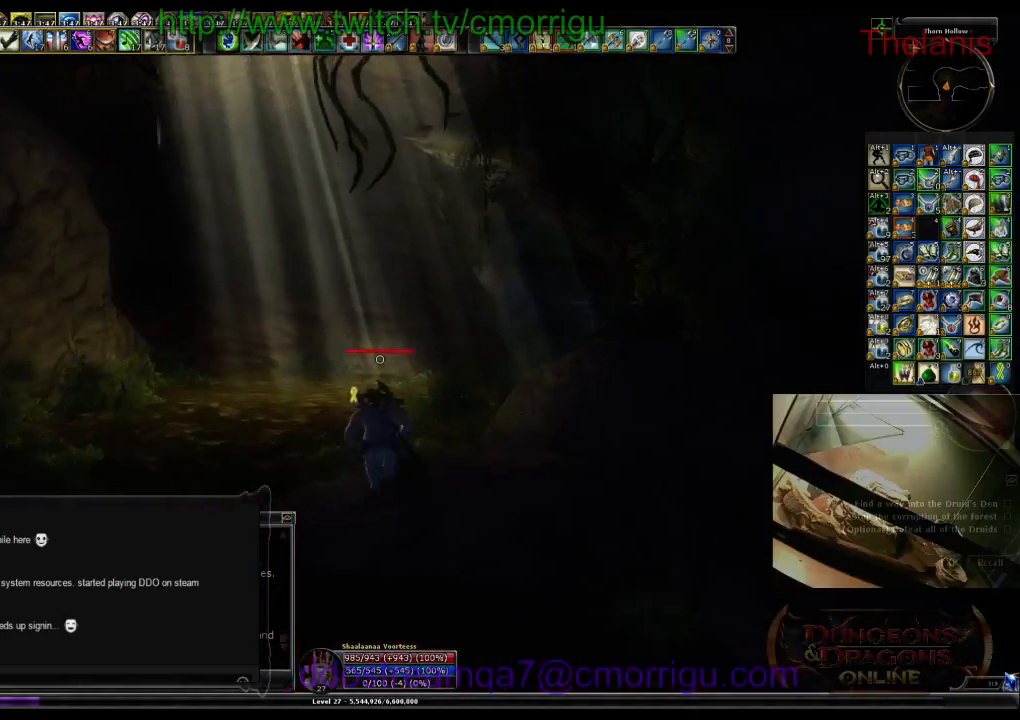
{"keys": ["w"], "events": []}
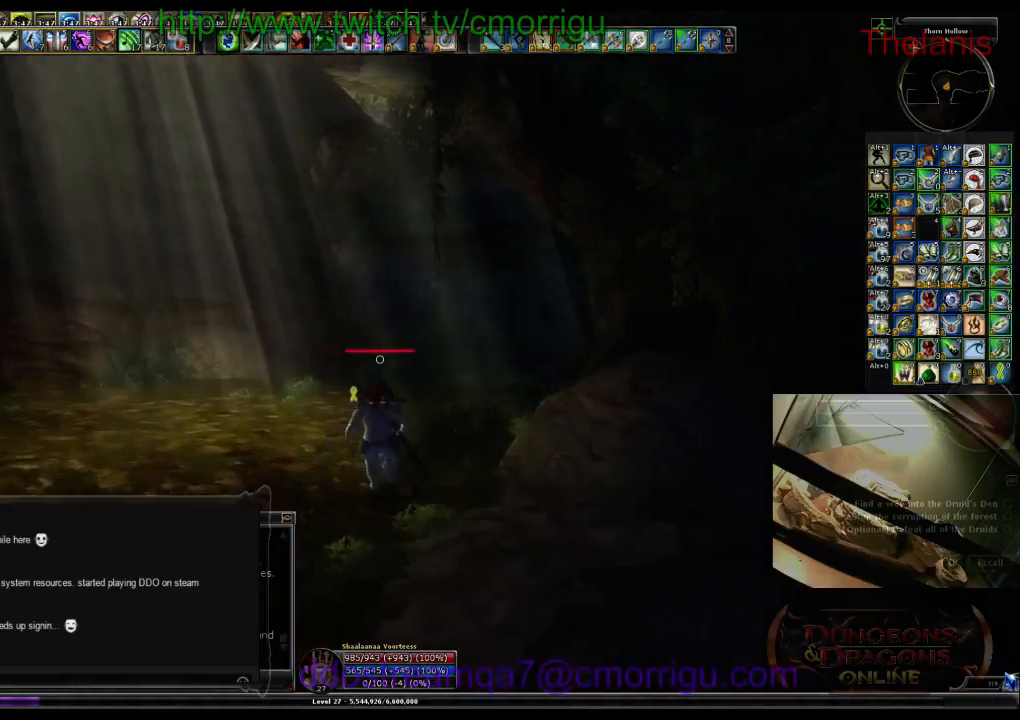
{"keys": ["w"], "events": []}
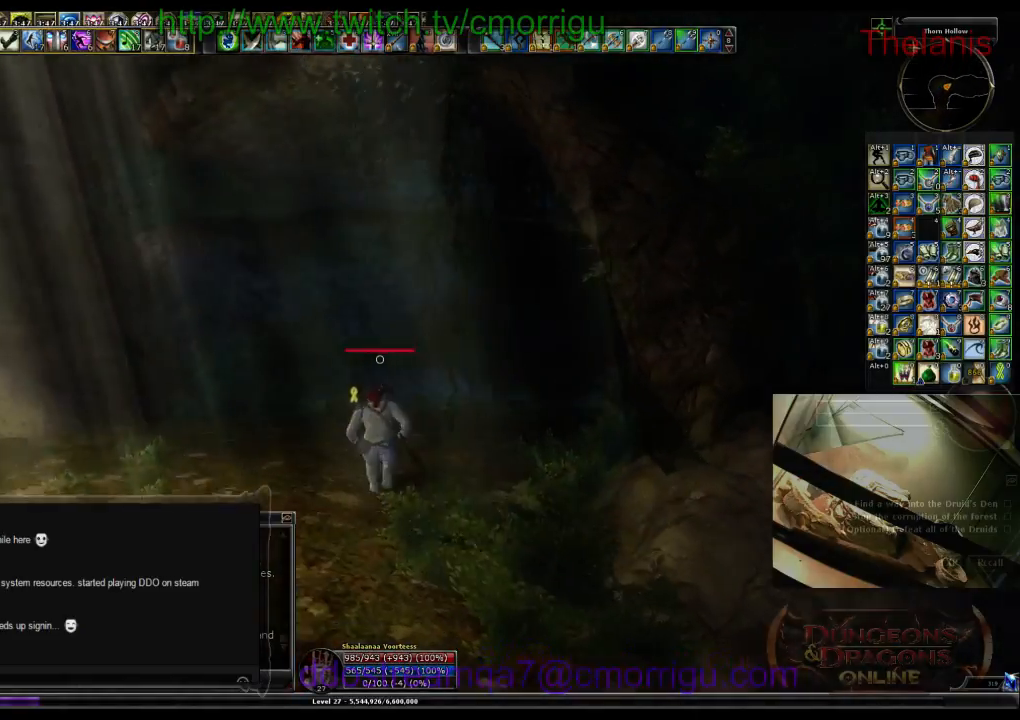
{"keys": ["w"], "events": []}
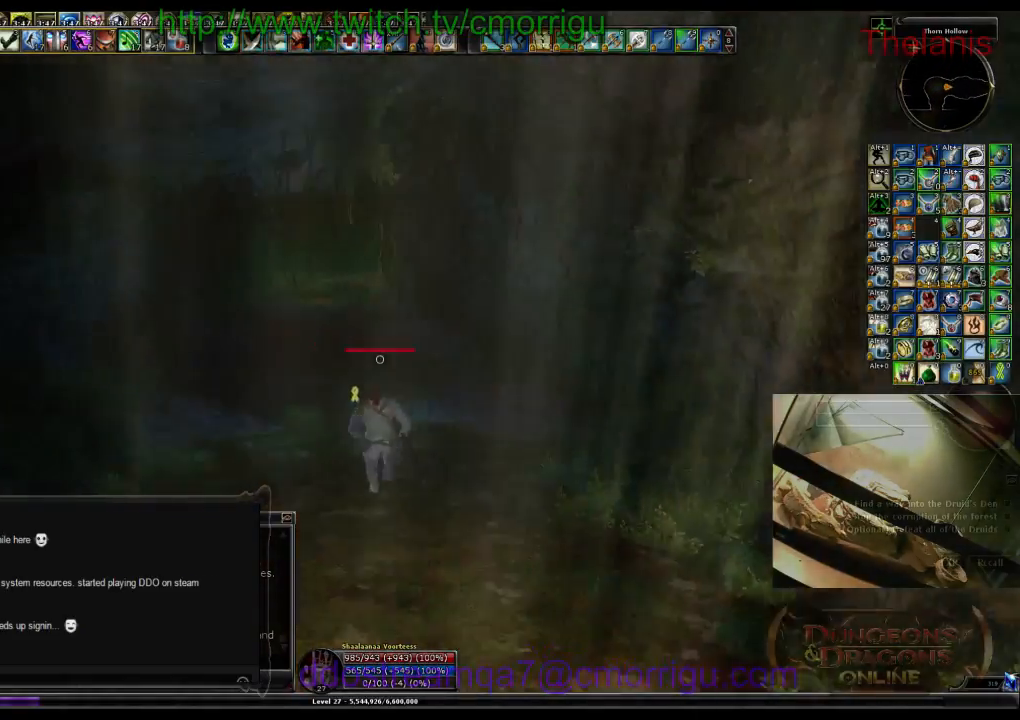
{"keys": ["w"], "events": []}
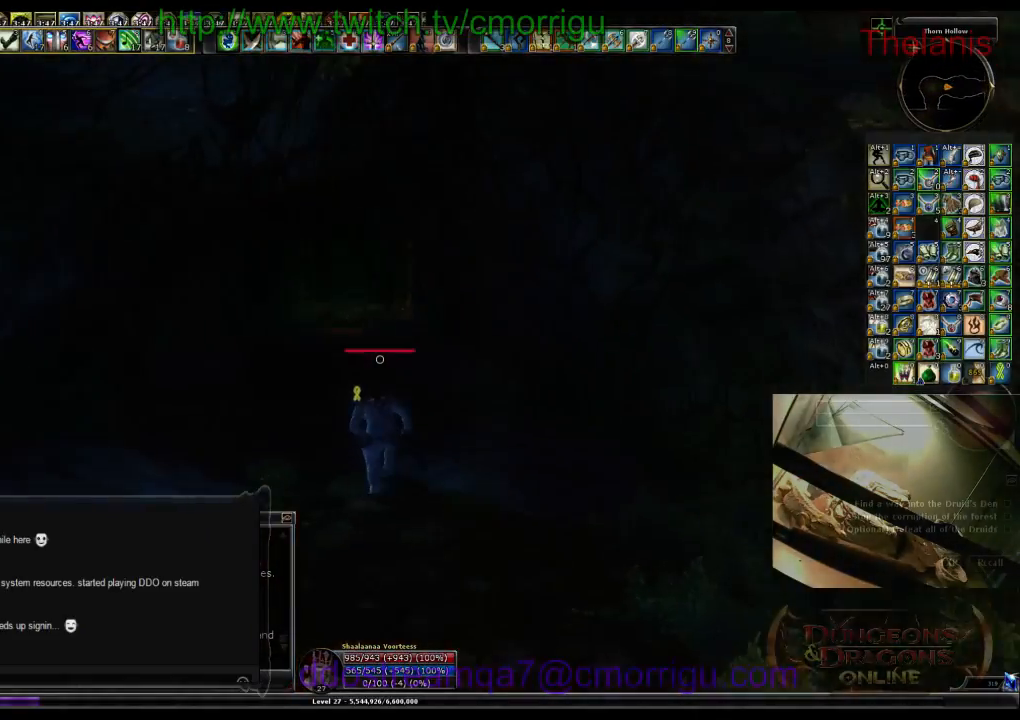
{"keys": ["w"], "events": []}
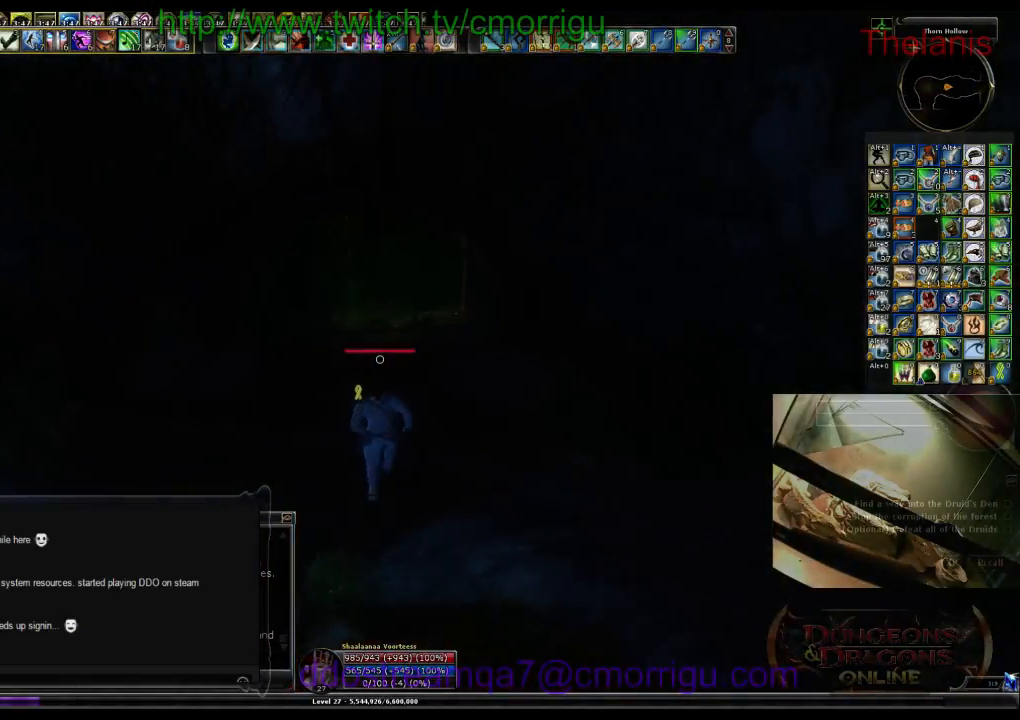
{"keys": ["w"], "events": []}
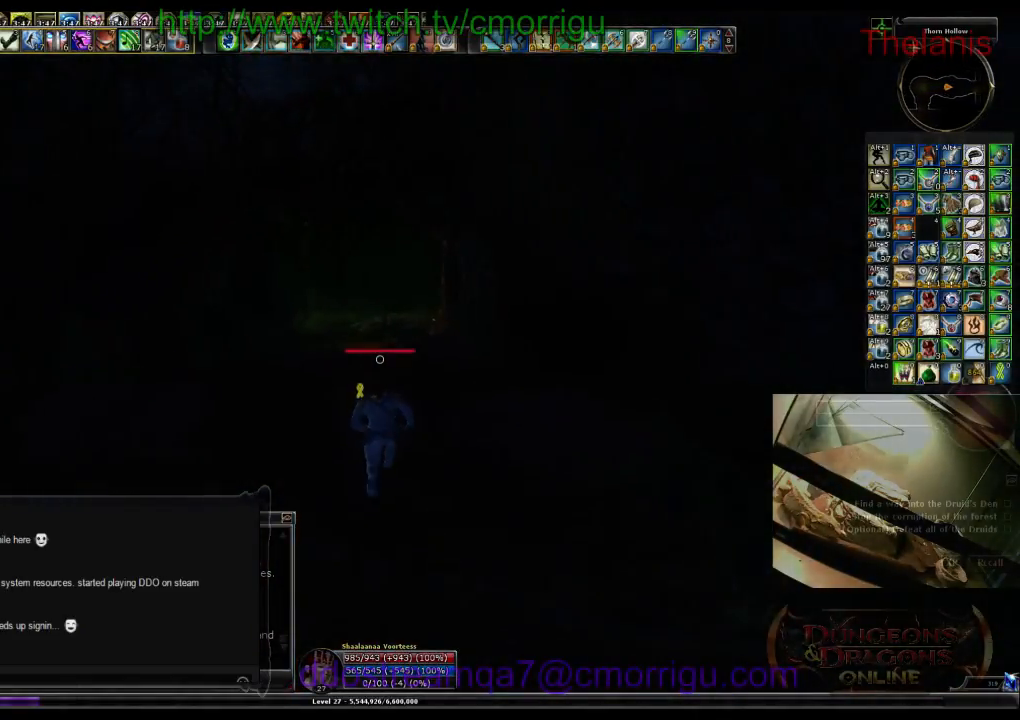
{"keys": ["w"], "events": []}
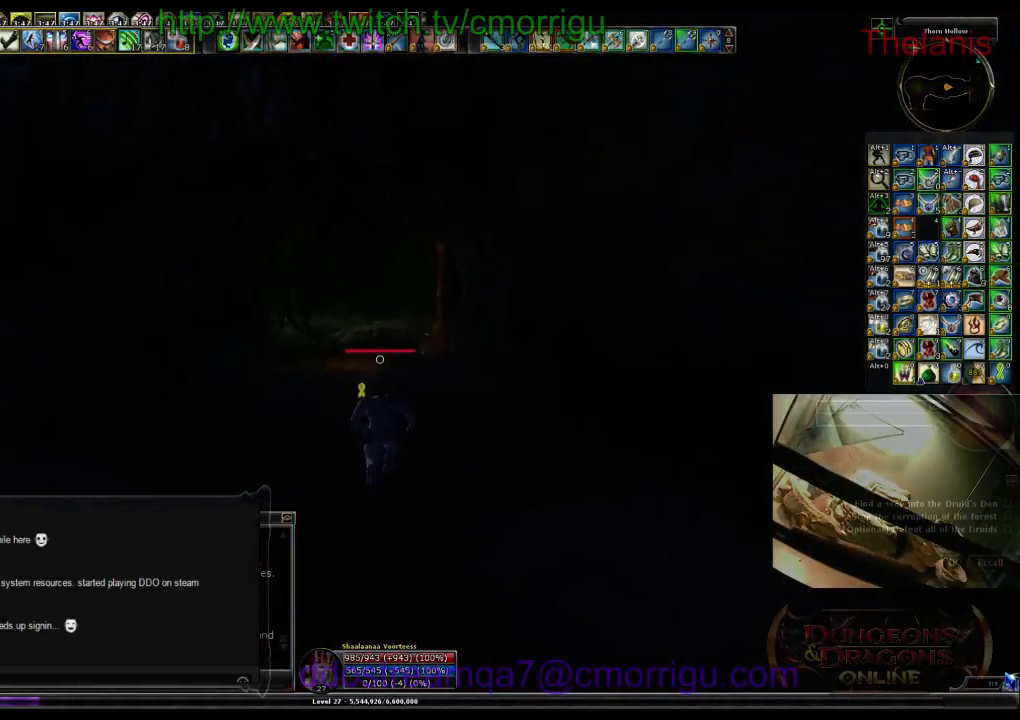
{"keys": ["w"], "events": []}
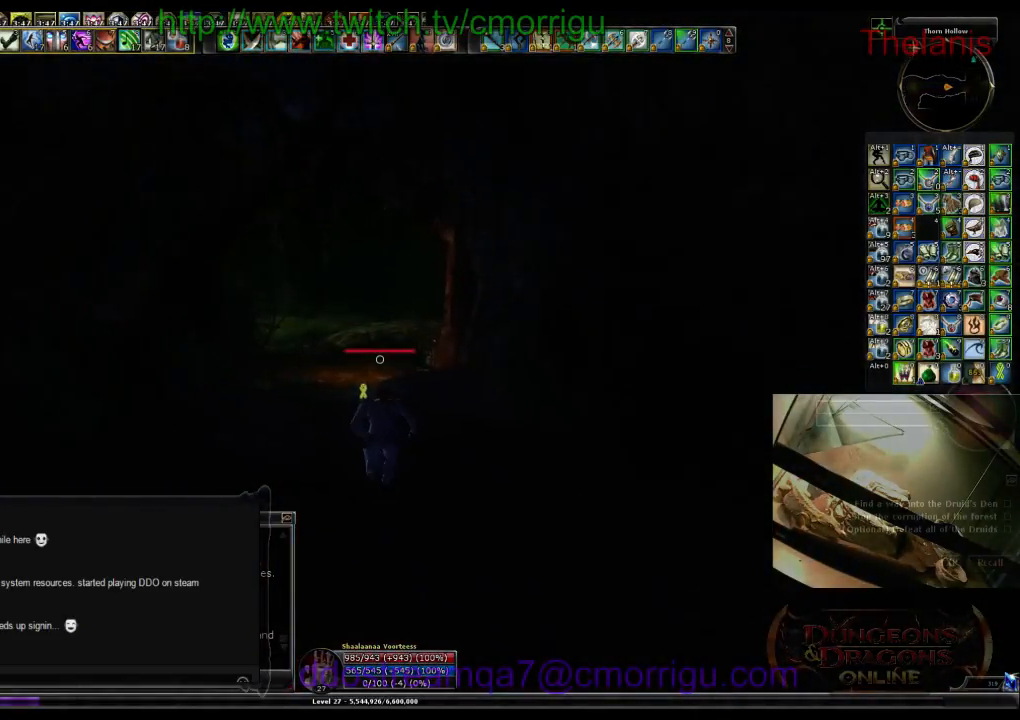
{"keys": ["w"], "events": [[33, "m", "down"], [200, "m", "up"]]}
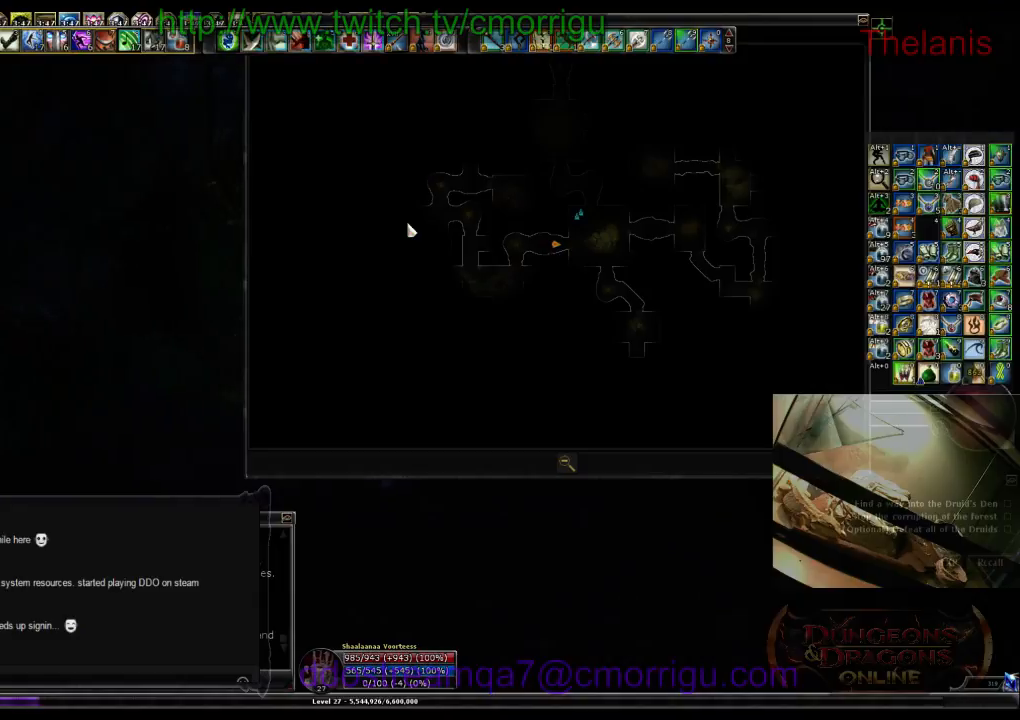
{"keys": ["m", "w"], "events": [[400, "m", "down"]]}